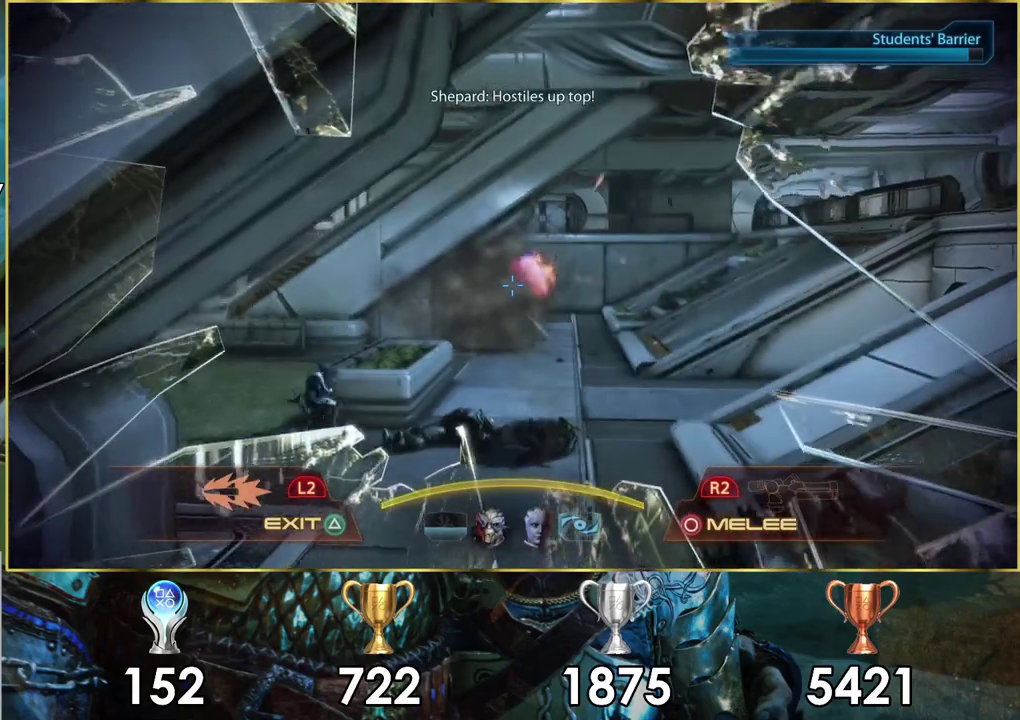
Gameplay with a controller (PlayStation layout); each line is a JSON object with the inputs held at the frame after it (dt_ms = milliseconds from this image to that frame). "events" lists button and stick changes between this image and that frame as [ms after this image, input, new state], when the widget could be followed in between. Not read: L1 R1.
{"dt_ms": 400, "buttons": [], "left_stick": "down-left", "right_stick": "left", "events": [[50, "left_stick", "down-left"], [133, "left_stick", "up-right"], [283, "left_stick", "down-left"], [383, "right_stick", "left"]]}
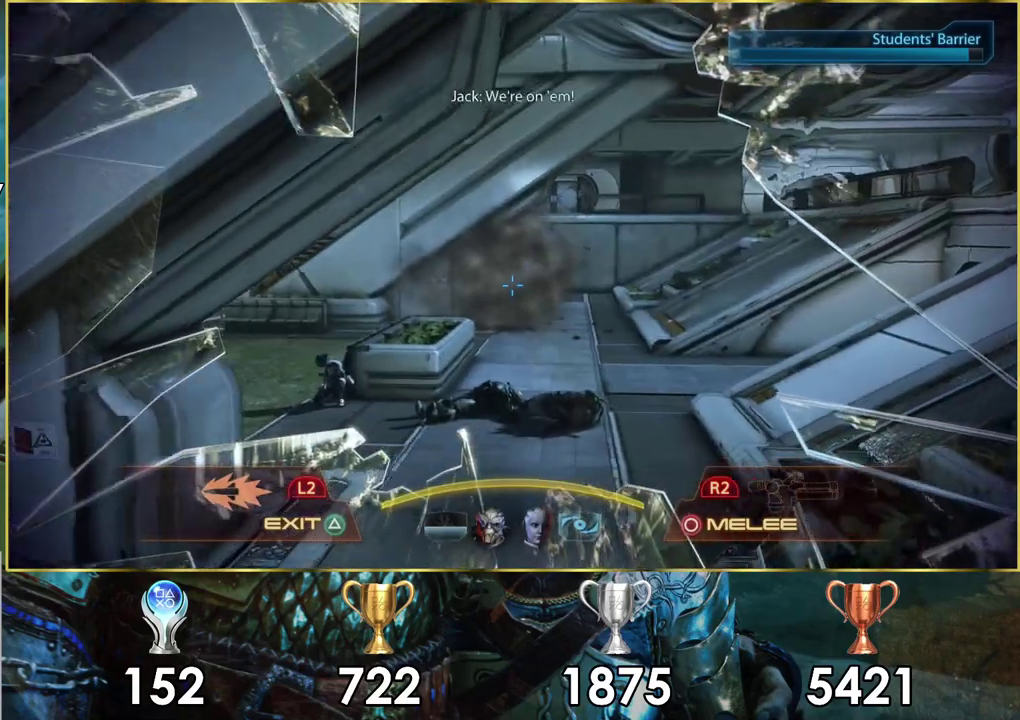
{"dt_ms": 200, "buttons": [], "left_stick": "center", "right_stick": "right", "events": [[100, "left_stick", "center"], [150, "right_stick", "right"]]}
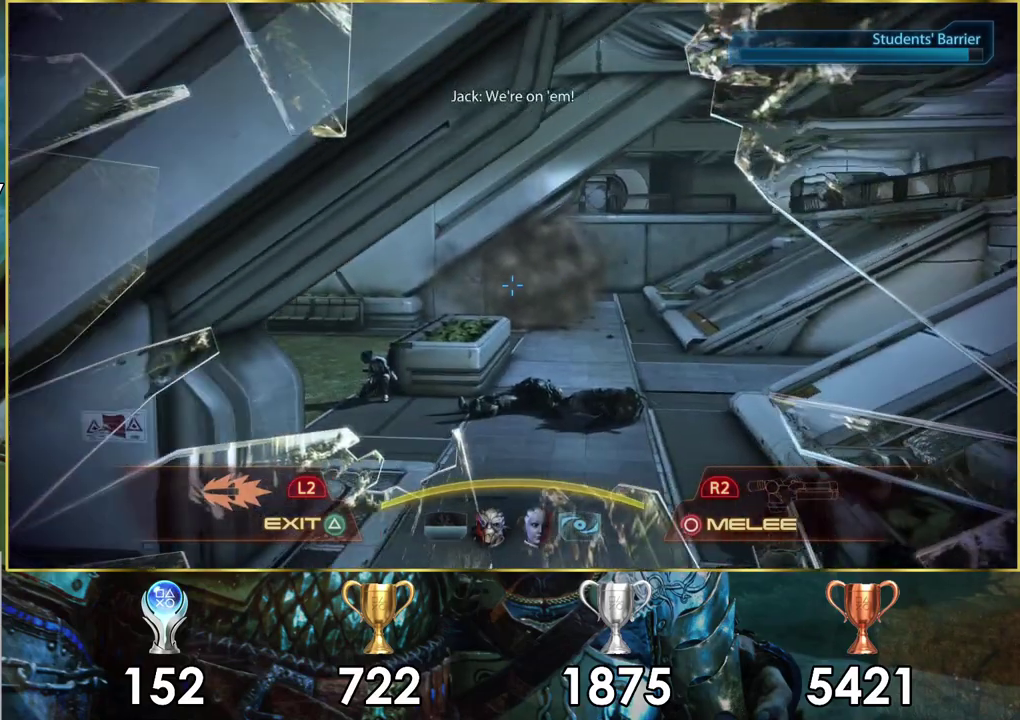
{"dt_ms": 400, "buttons": [], "left_stick": "down", "right_stick": "right"}
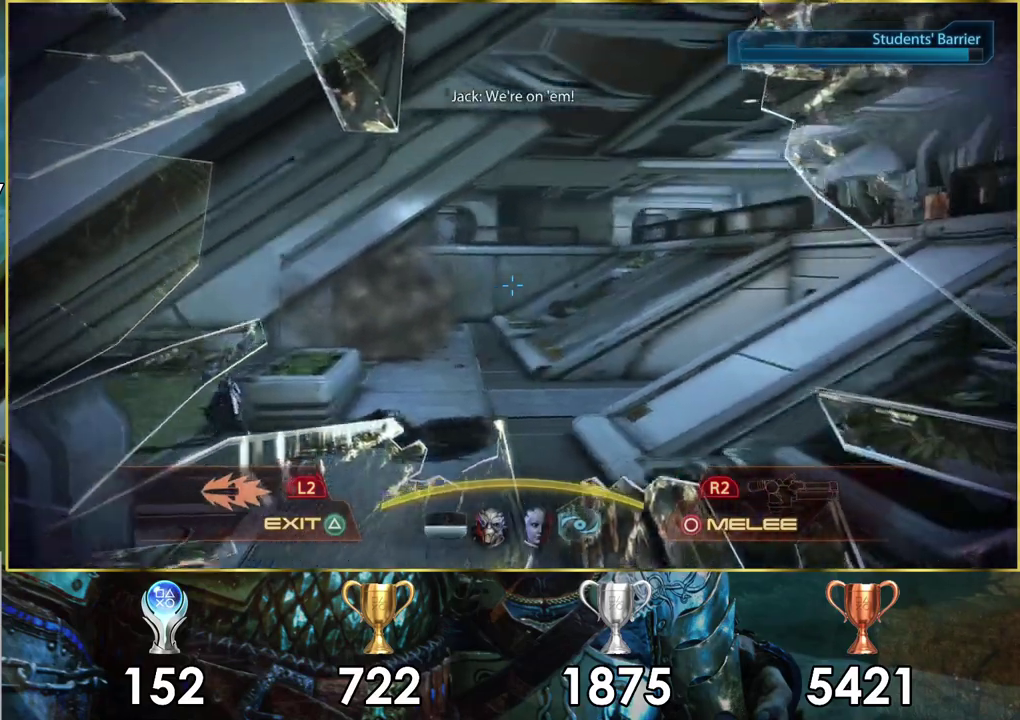
{"dt_ms": 100, "buttons": [], "left_stick": "down", "right_stick": "center"}
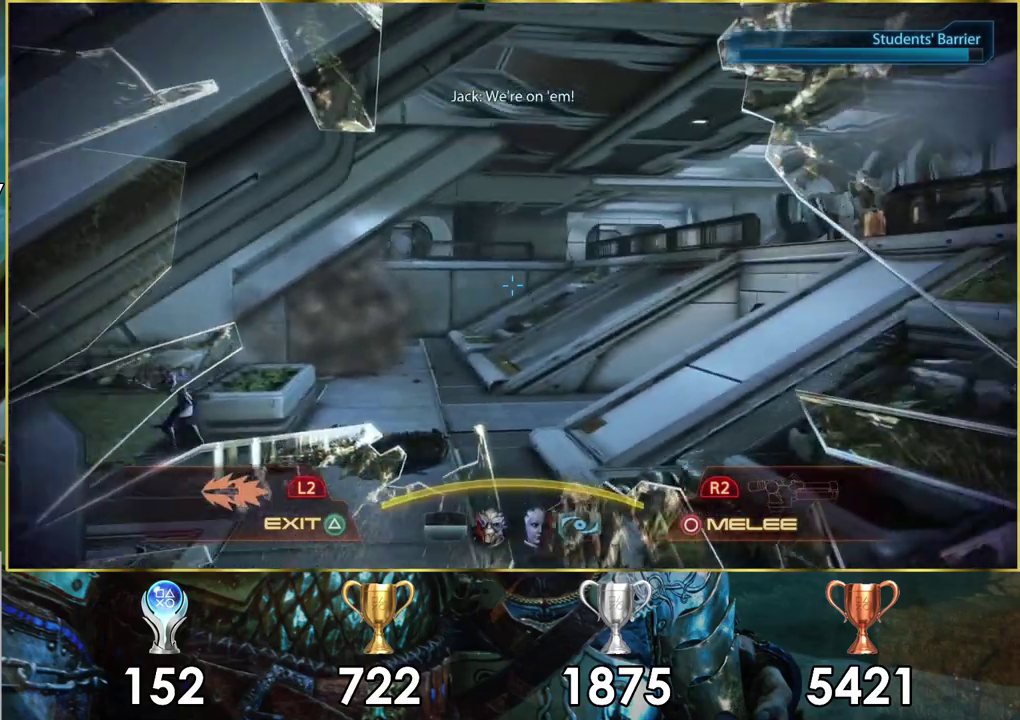
{"dt_ms": 300, "buttons": [], "left_stick": "down", "right_stick": "center", "events": []}
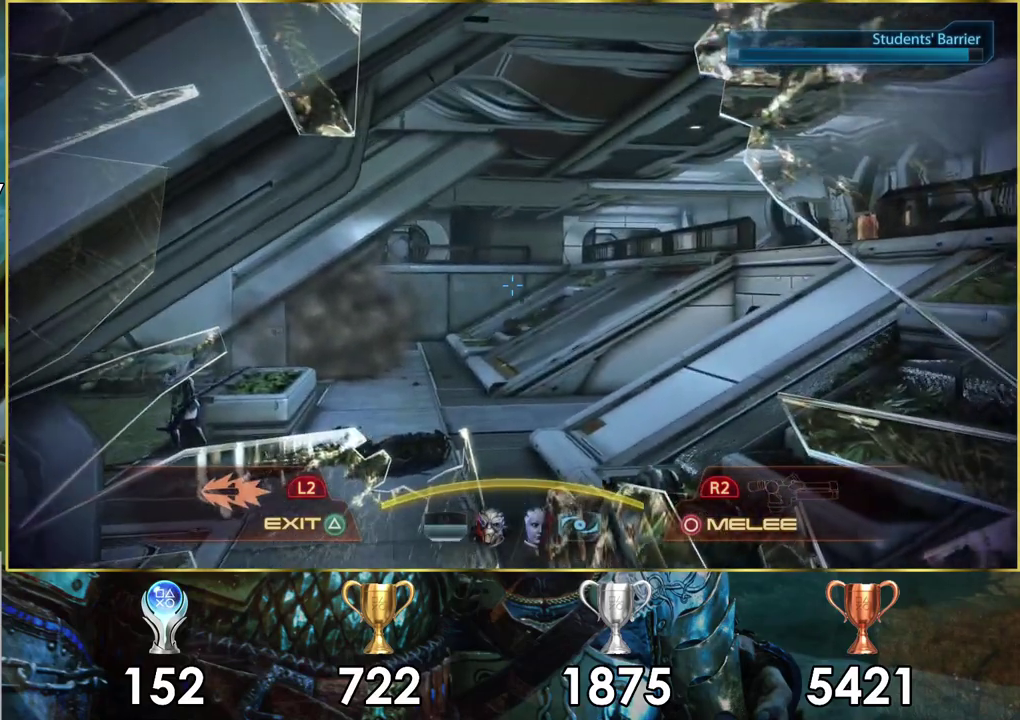
{"dt_ms": 500, "buttons": [], "left_stick": "up-right", "right_stick": "left", "events": [[83, "left_stick", "up-right"], [283, "left_stick", "down-left"], [317, "right_stick", "left"], [400, "left_stick", "center"], [500, "left_stick", "up-right"]]}
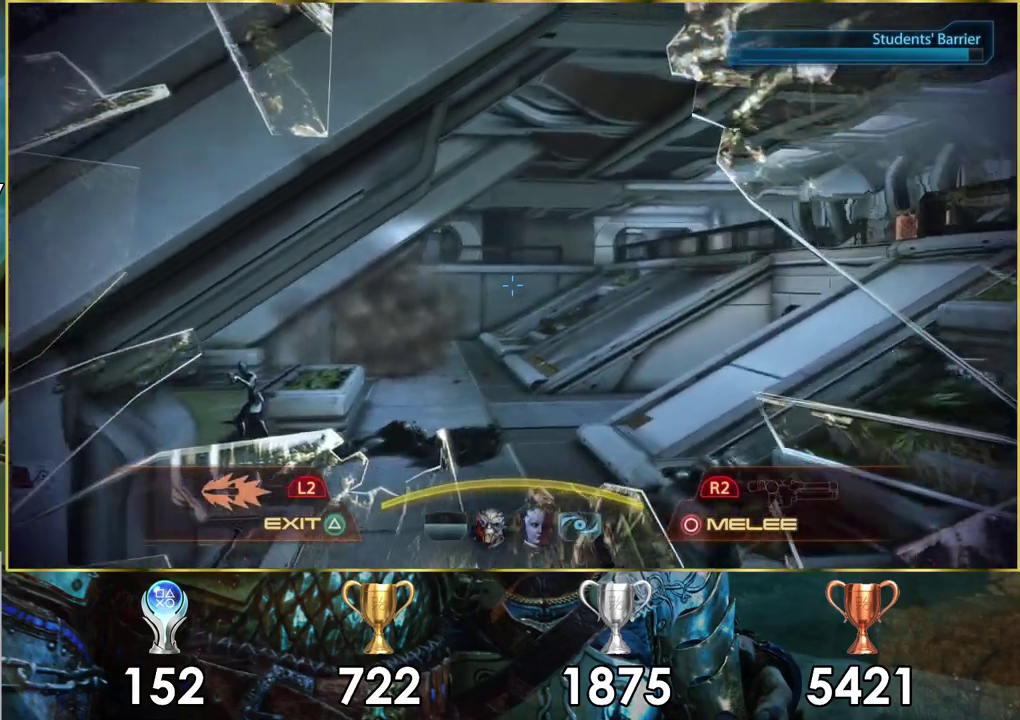
{"dt_ms": 500, "buttons": [], "left_stick": "up-right", "right_stick": "up-left", "events": [[33, "right_stick", "up-left"], [83, "left_stick", "down-left"], [200, "left_stick", "up-right"]]}
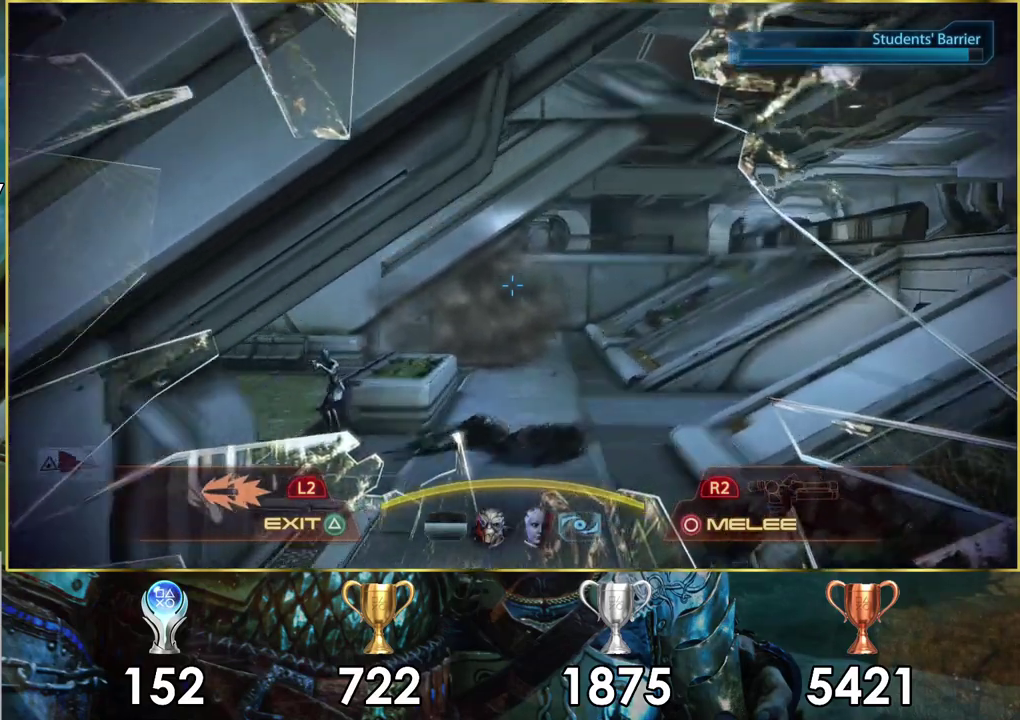
{"dt_ms": 400, "buttons": [], "left_stick": "center", "right_stick": "up-left", "events": [[400, "left_stick", "center"]]}
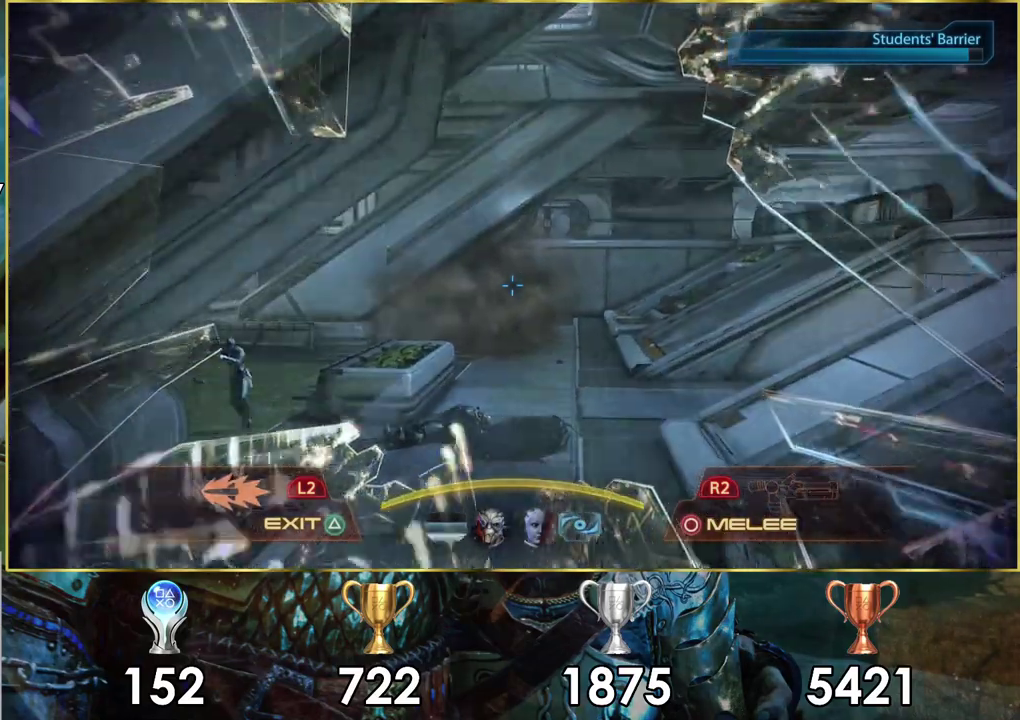
{"dt_ms": 600, "buttons": [], "left_stick": "down-left", "right_stick": "up-left", "events": [[50, "left_stick", "down-left"], [117, "left_stick", "up-right"], [233, "left_stick", "down-left"]]}
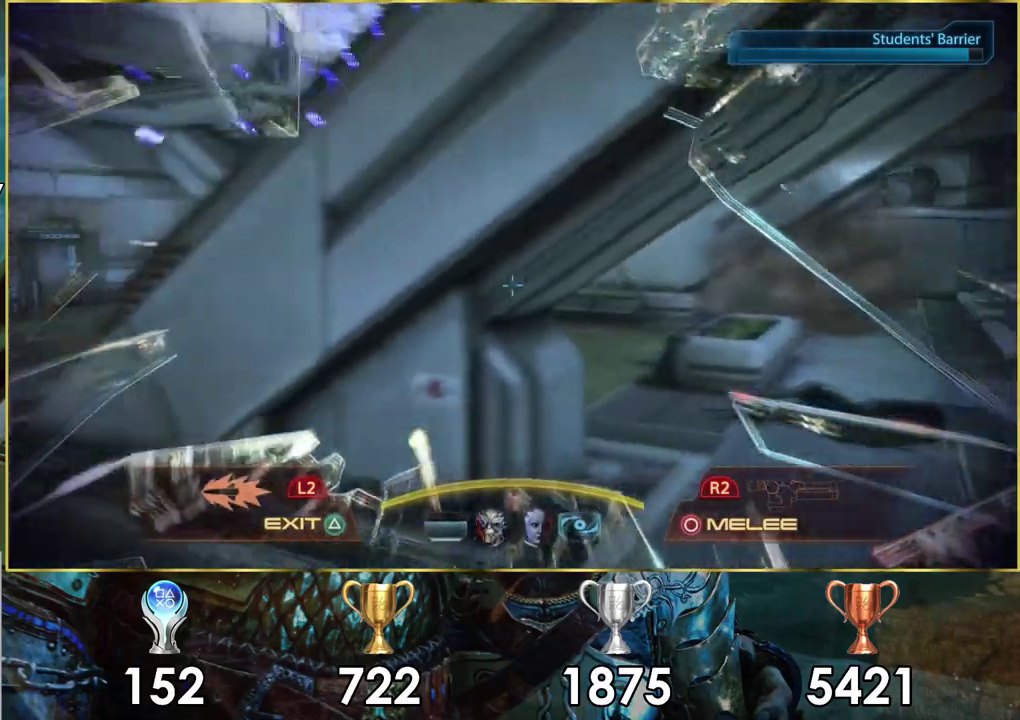
{"dt_ms": 300, "buttons": [], "left_stick": "left", "right_stick": "left", "events": [[233, "right_stick", "left"], [300, "left_stick", "left"]]}
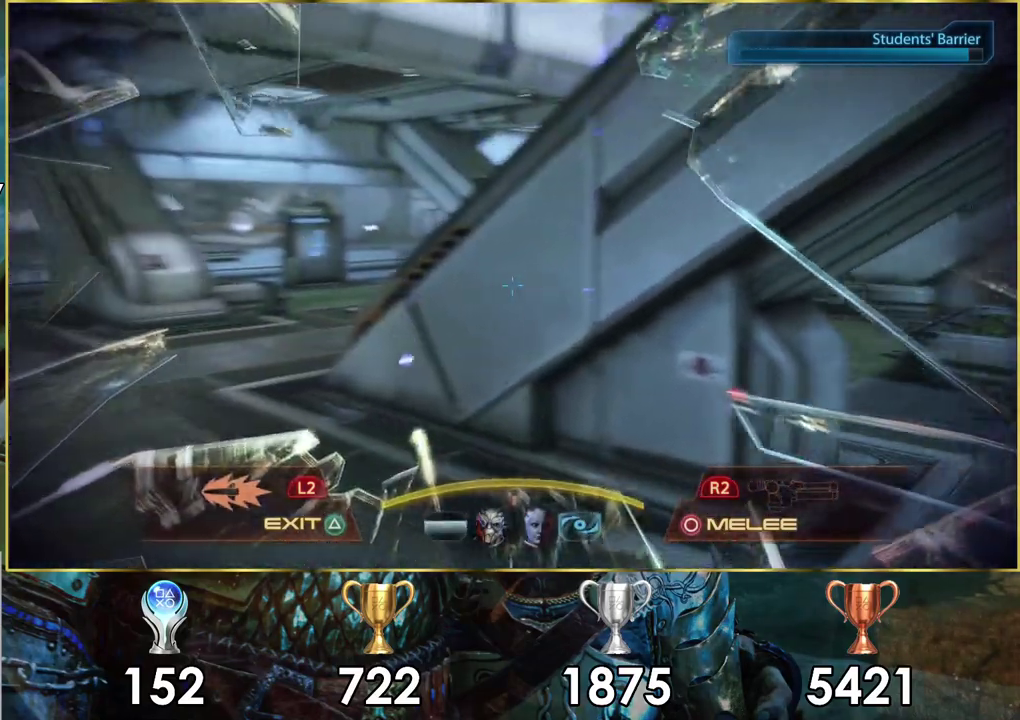
{"dt_ms": 300, "buttons": [], "left_stick": "up-left", "right_stick": "left", "events": [[217, "left_stick", "up-left"]]}
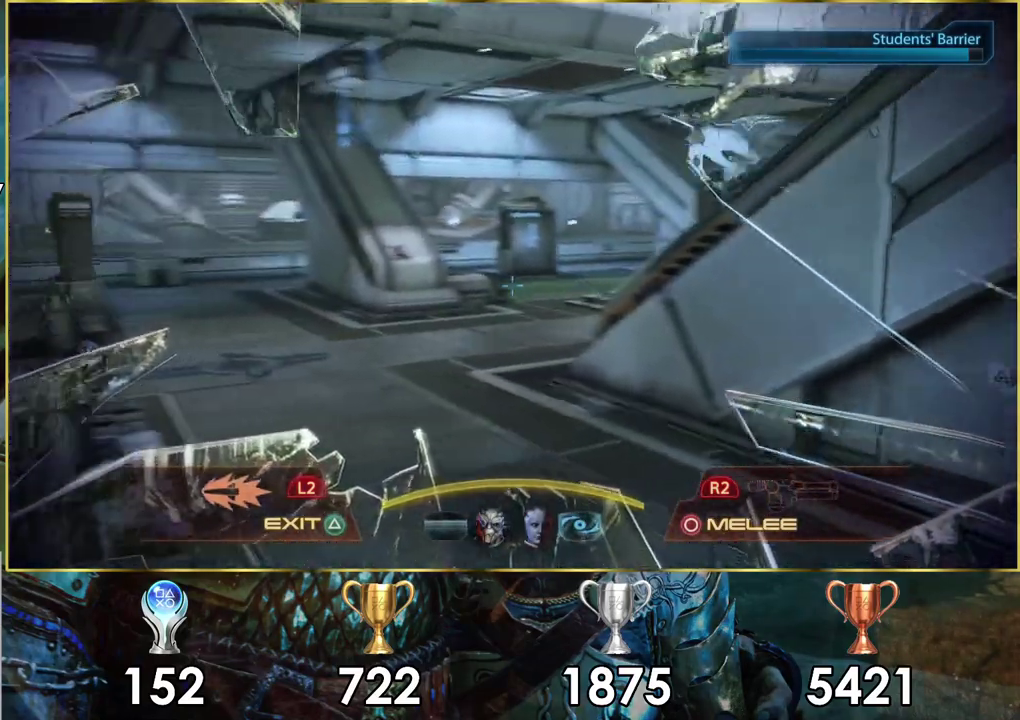
{"dt_ms": 200, "buttons": [], "left_stick": "up", "right_stick": "left", "events": [[67, "left_stick", "up"]]}
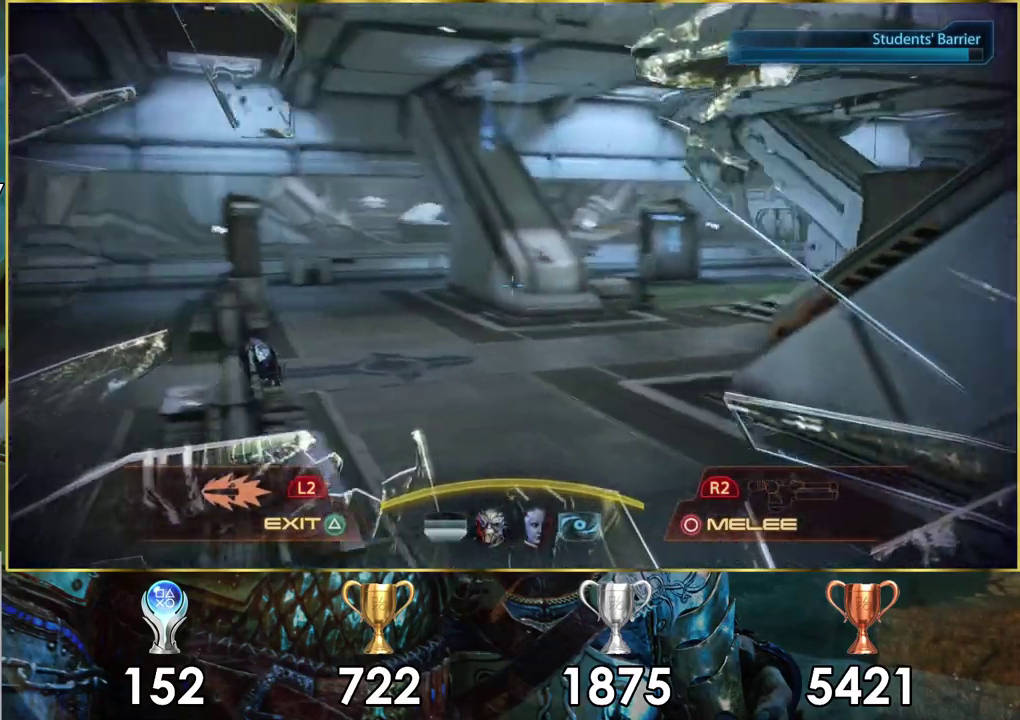
{"dt_ms": 400, "buttons": [], "left_stick": "right", "right_stick": "left", "events": [[17, "left_stick", "up-right"], [133, "left_stick", "down-left"], [200, "left_stick", "up-right"], [250, "left_stick", "right"]]}
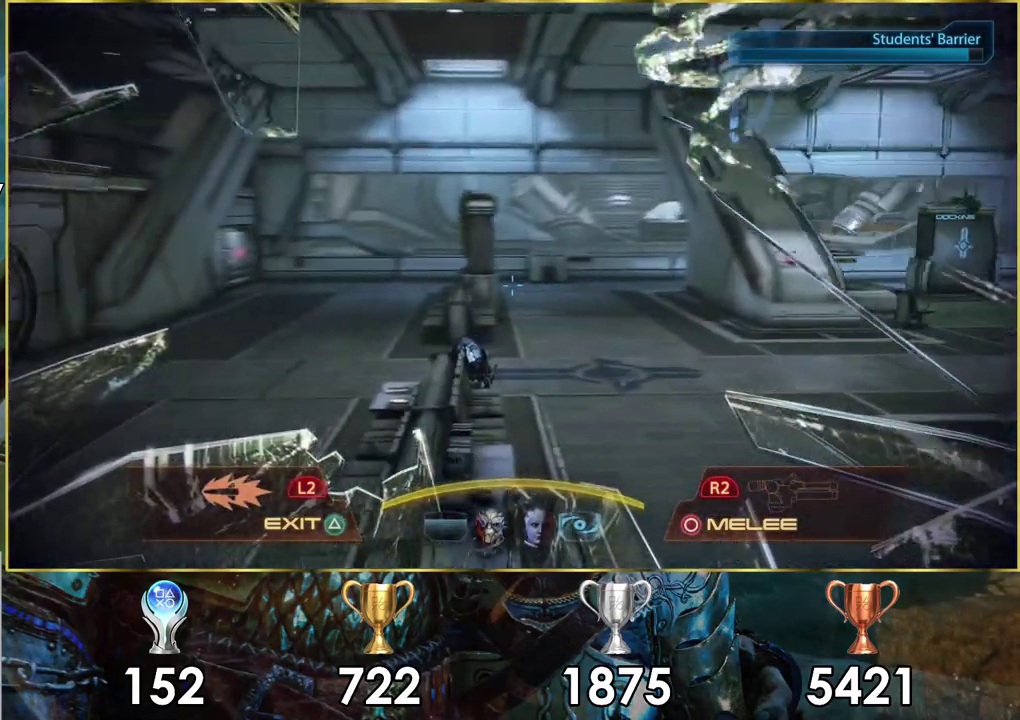
{"dt_ms": 300, "buttons": [], "left_stick": "down-right", "right_stick": "down-left", "events": [[183, "left_stick", "down-right"], [217, "right_stick", "down-left"]]}
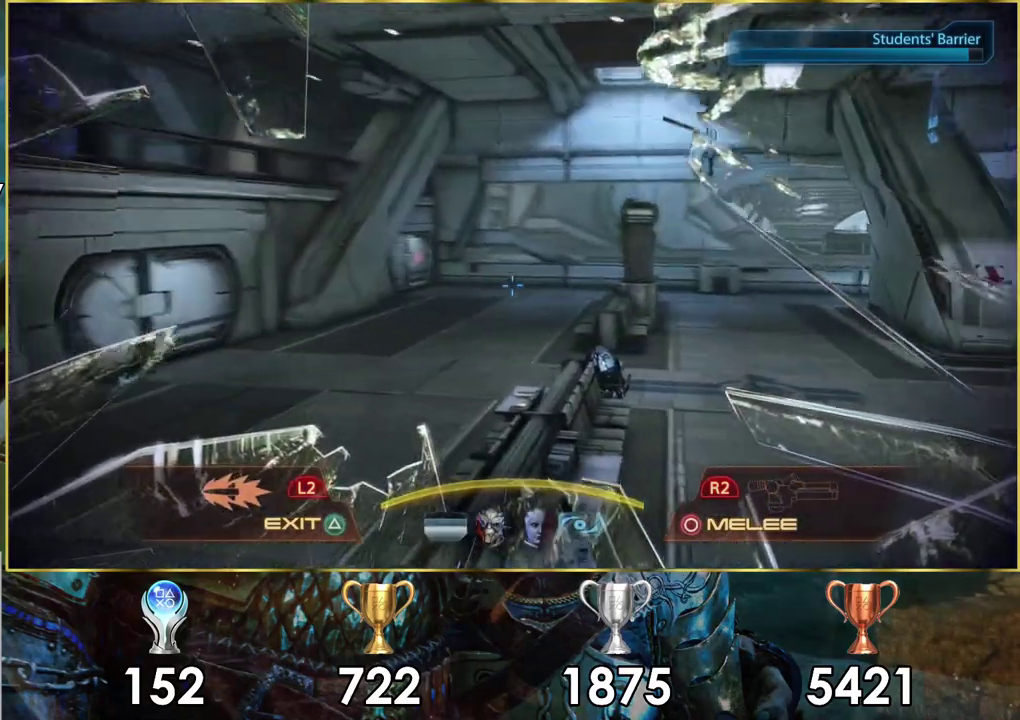
{"dt_ms": 300, "buttons": [], "left_stick": "down", "right_stick": "center", "events": [[267, "left_stick", "down"], [300, "right_stick", "center"]]}
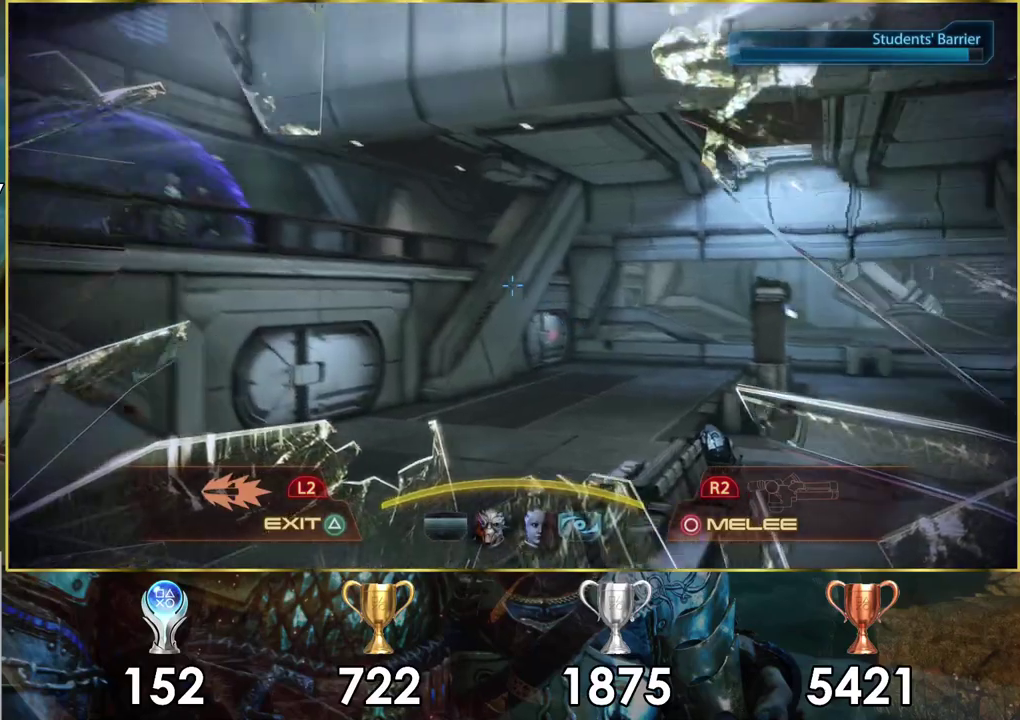
{"dt_ms": 300, "buttons": [], "left_stick": "down-left", "right_stick": "center"}
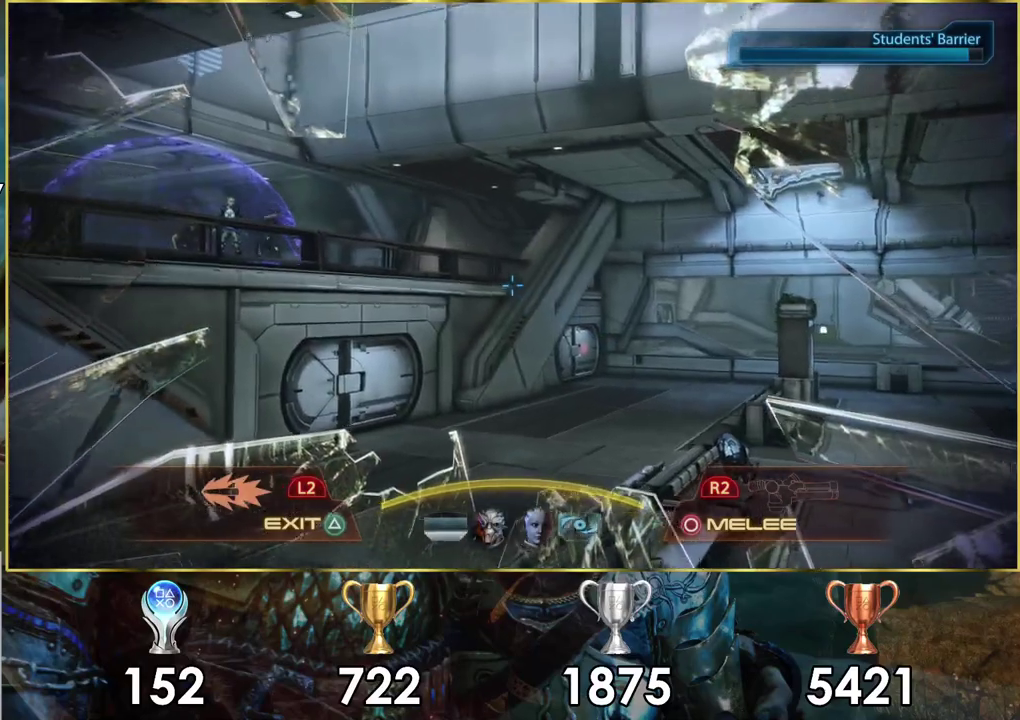
{"dt_ms": 300, "buttons": [], "left_stick": "left", "right_stick": "right"}
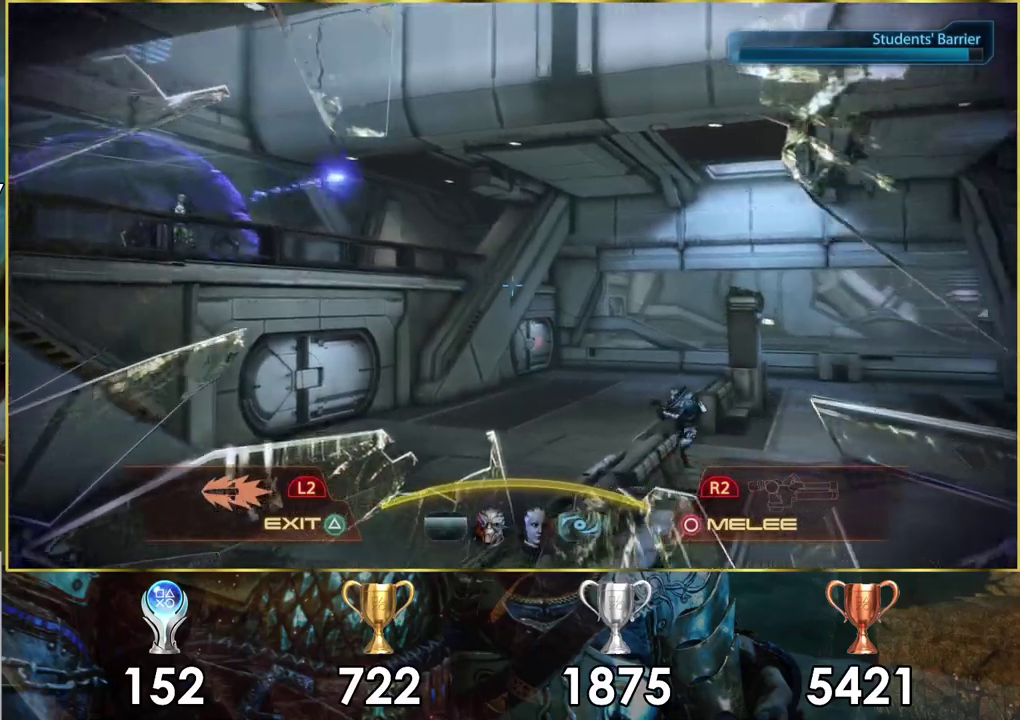
{"dt_ms": 600, "buttons": [], "left_stick": "down-left", "right_stick": "right", "events": [[467, "left_stick", "down-left"]]}
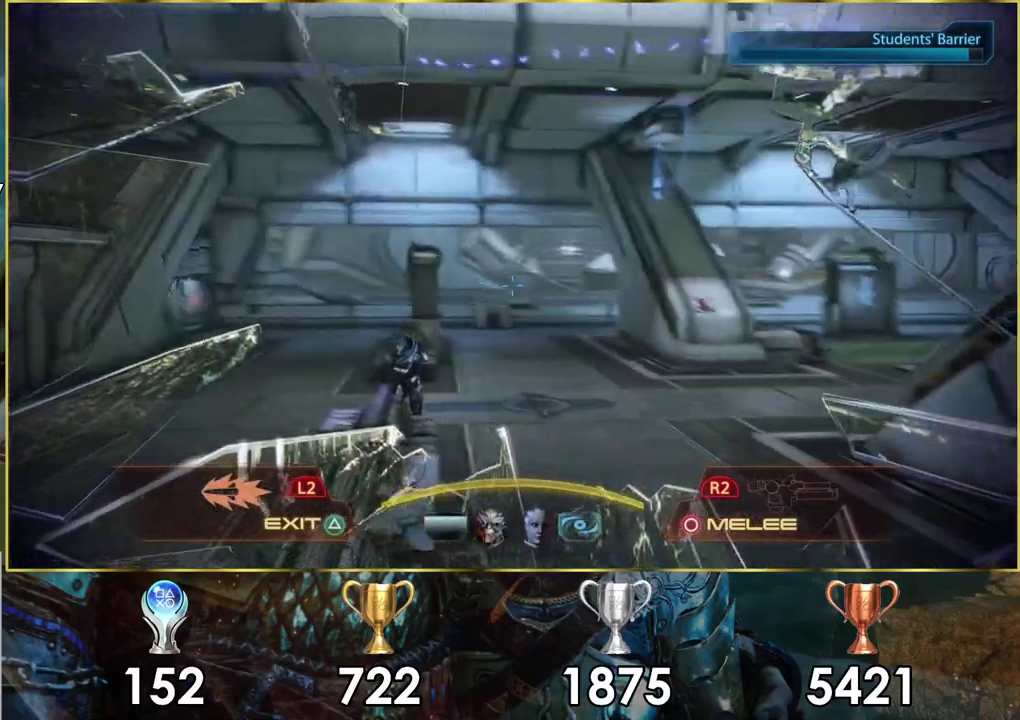
{"dt_ms": 500, "buttons": [], "left_stick": "down-left", "right_stick": "right"}
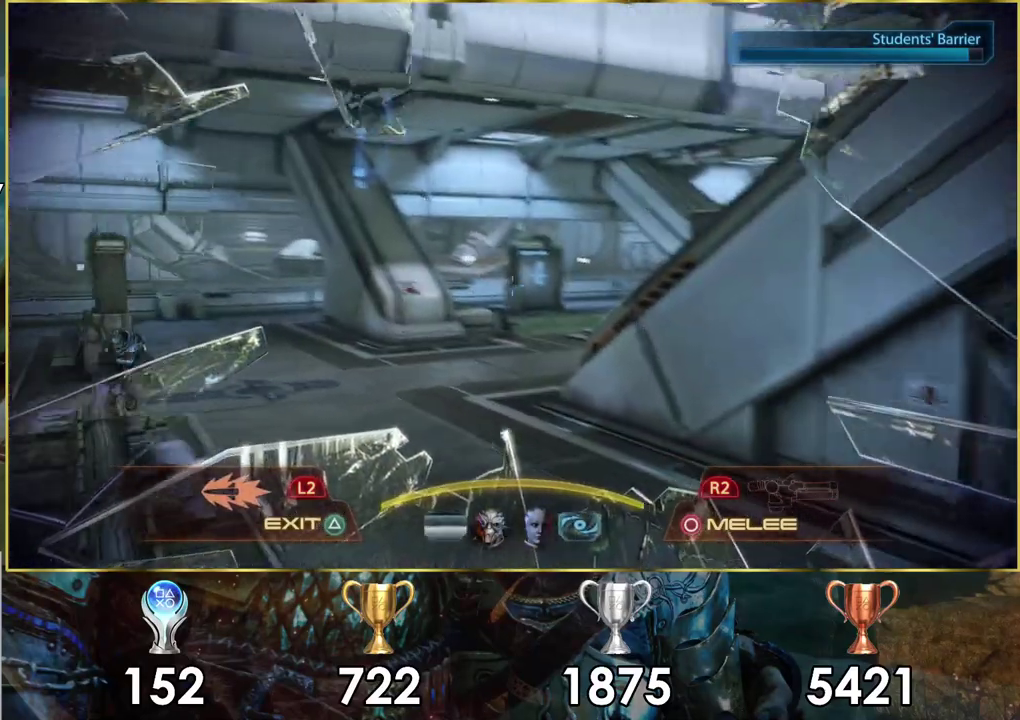
{"dt_ms": 500, "buttons": [], "left_stick": "down-left", "right_stick": "right"}
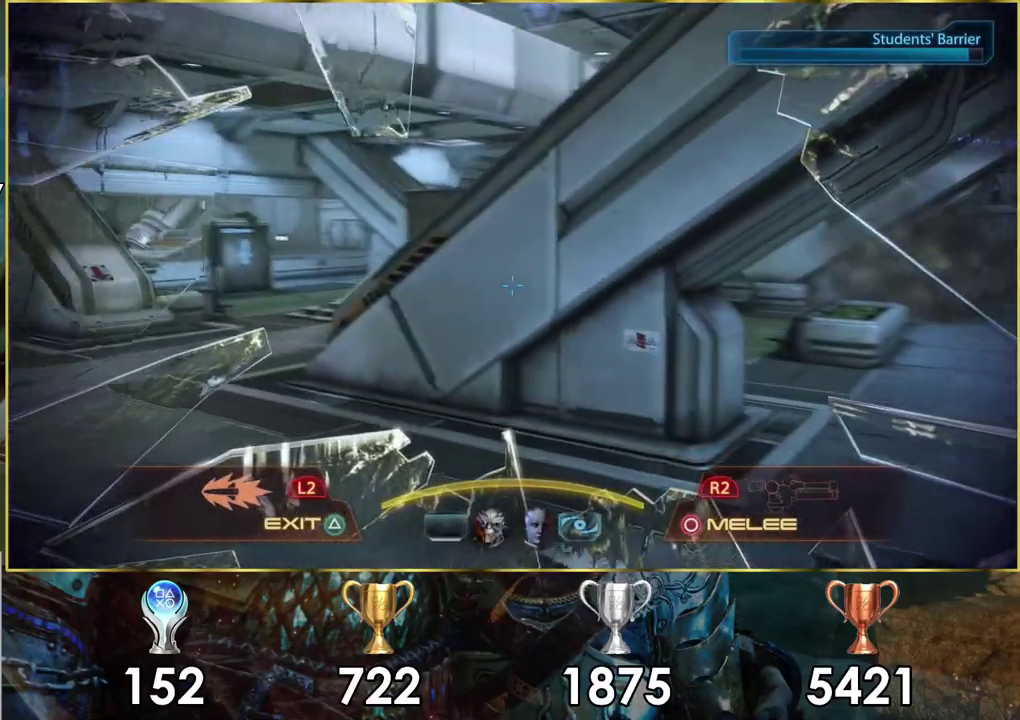
{"dt_ms": 300, "buttons": [], "left_stick": "left", "right_stick": "right", "events": [[83, "left_stick", "left"]]}
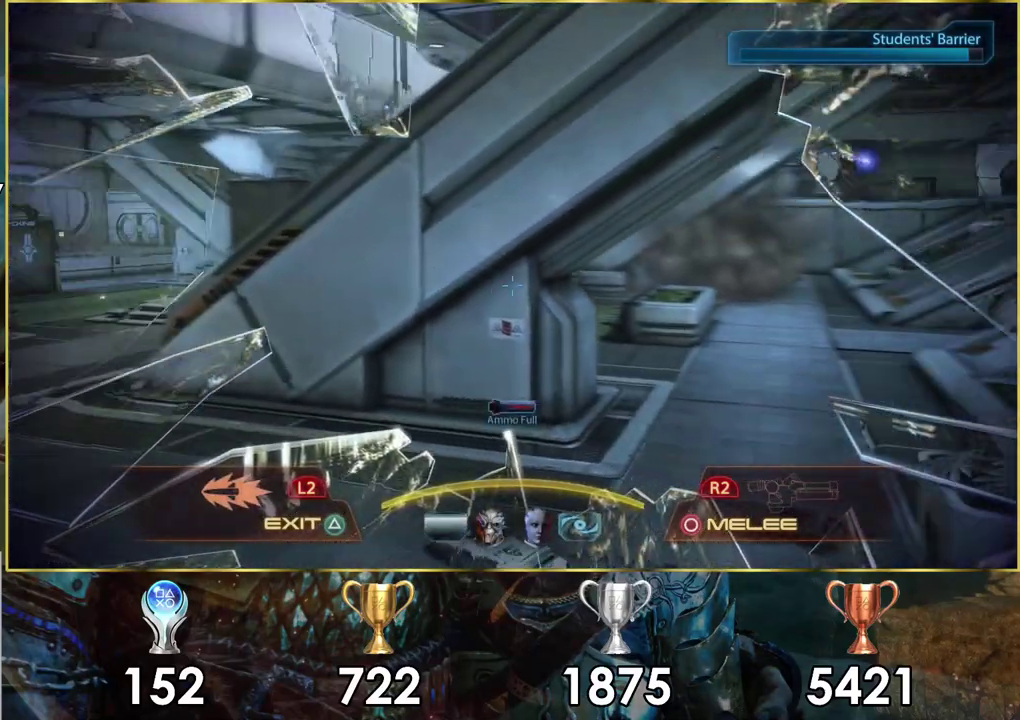
{"dt_ms": 100, "buttons": [], "left_stick": "center", "right_stick": "center"}
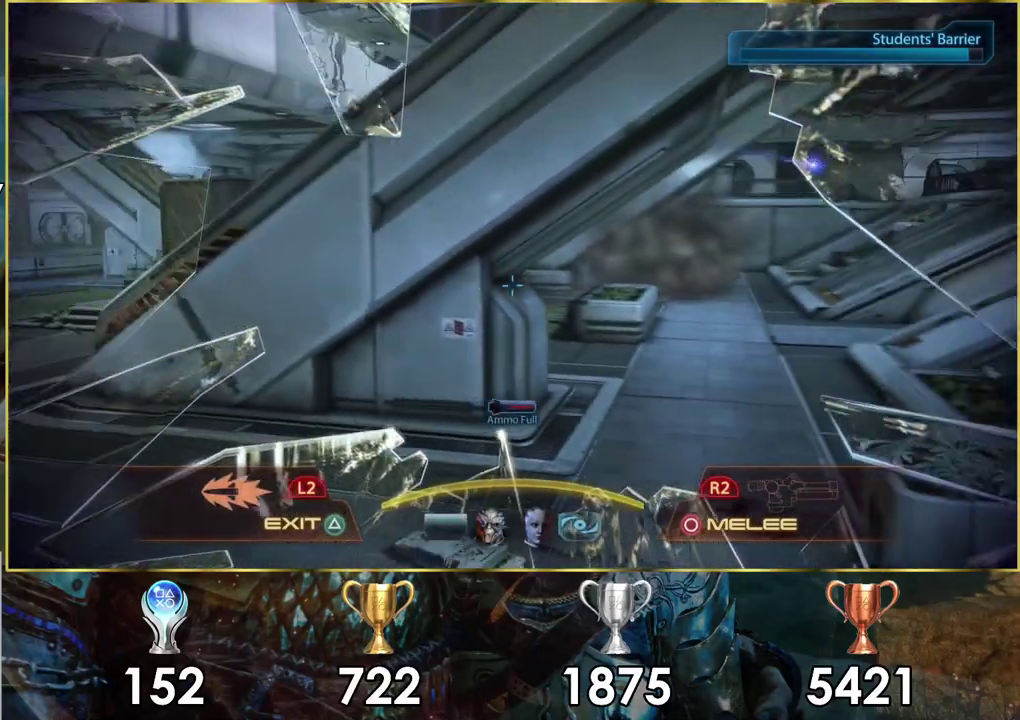
{"dt_ms": 600, "buttons": [], "left_stick": "up", "right_stick": "down-right"}